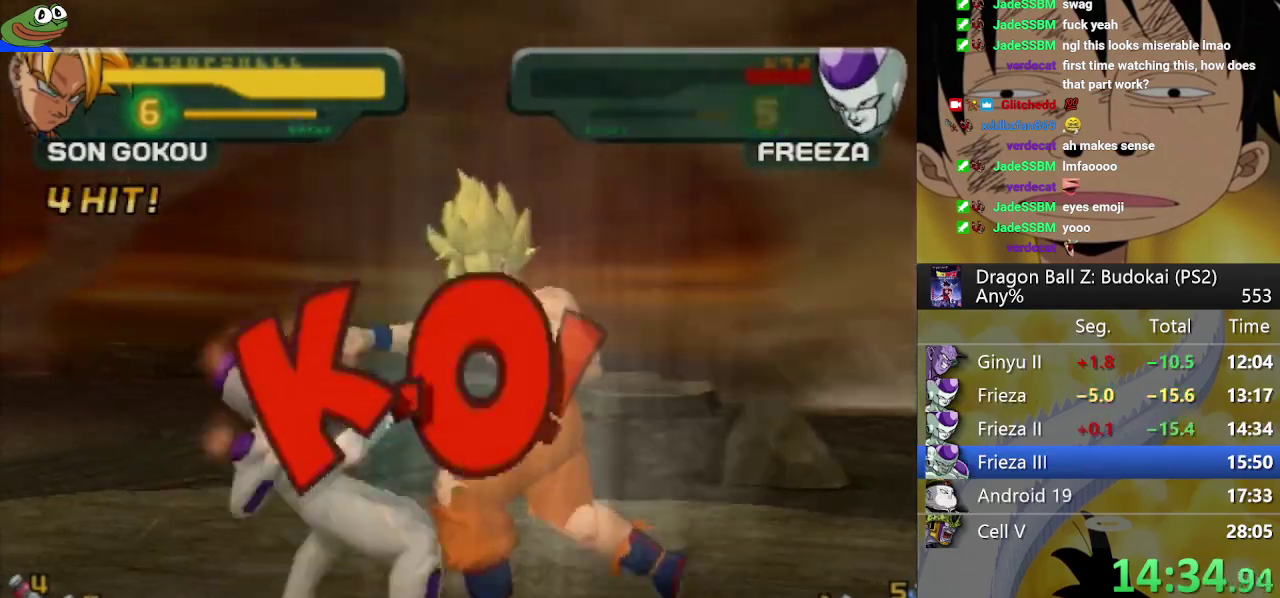
Gameplay with a controller (PlayStation layout); each line is a JSON object with the inputs held at the frame after it. "events" lists button and stick changes between this image and that frame as [ms after this image, input, new state], when the widget could be followed in between. Not read: L3 R3.
{"buttons": [], "left_stick": "center", "right_stick": "center", "events": []}
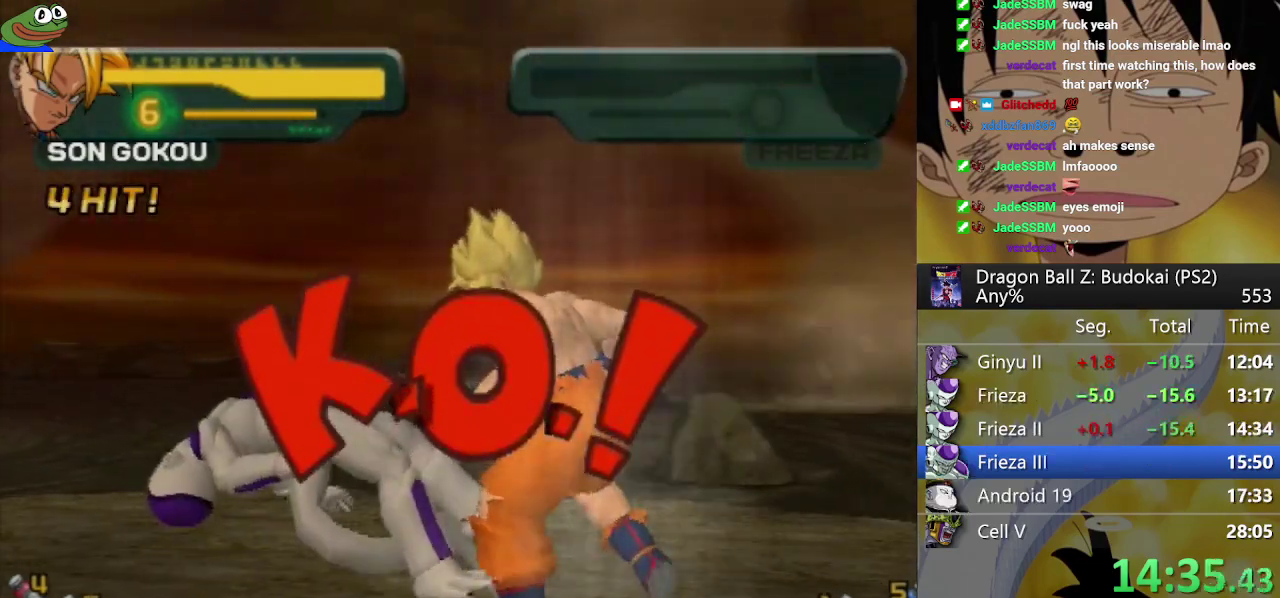
{"buttons": ["TRIANGLE"], "left_stick": "center", "right_stick": "center", "events": [[267, "SQUARE", "down"], [333, "SQUARE", "up"], [417, "TRIANGLE", "down"]]}
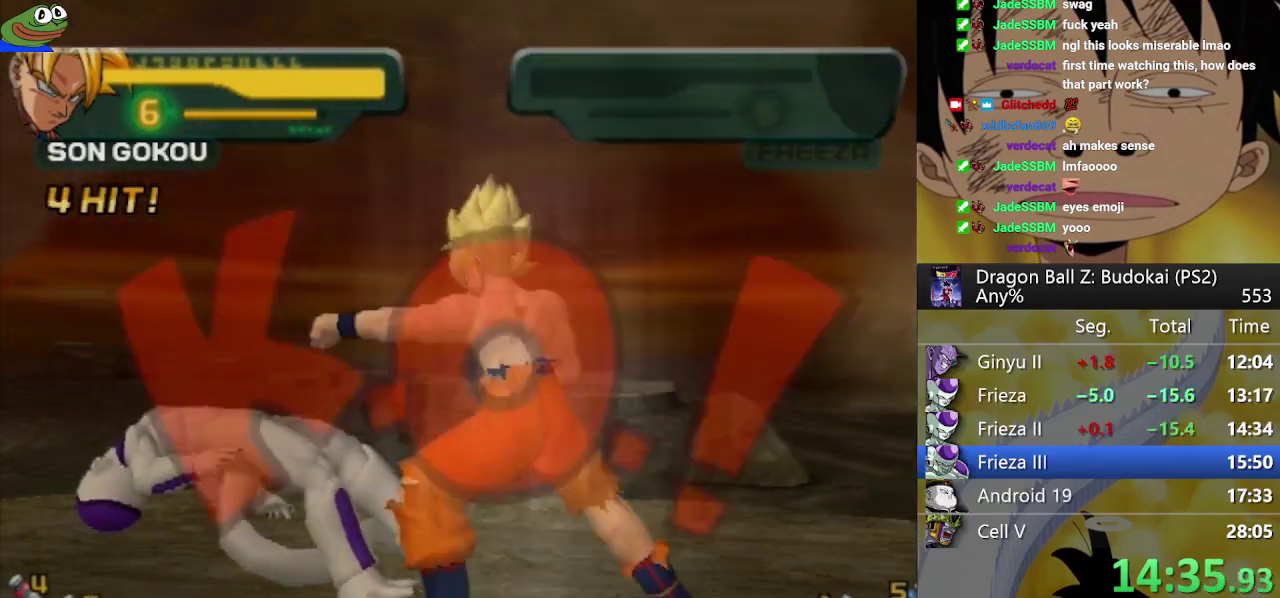
{"buttons": [], "left_stick": "center", "right_stick": "center", "events": [[17, "TRIANGLE", "up"], [67, "TRIANGLE", "down"], [150, "TRIANGLE", "up"]]}
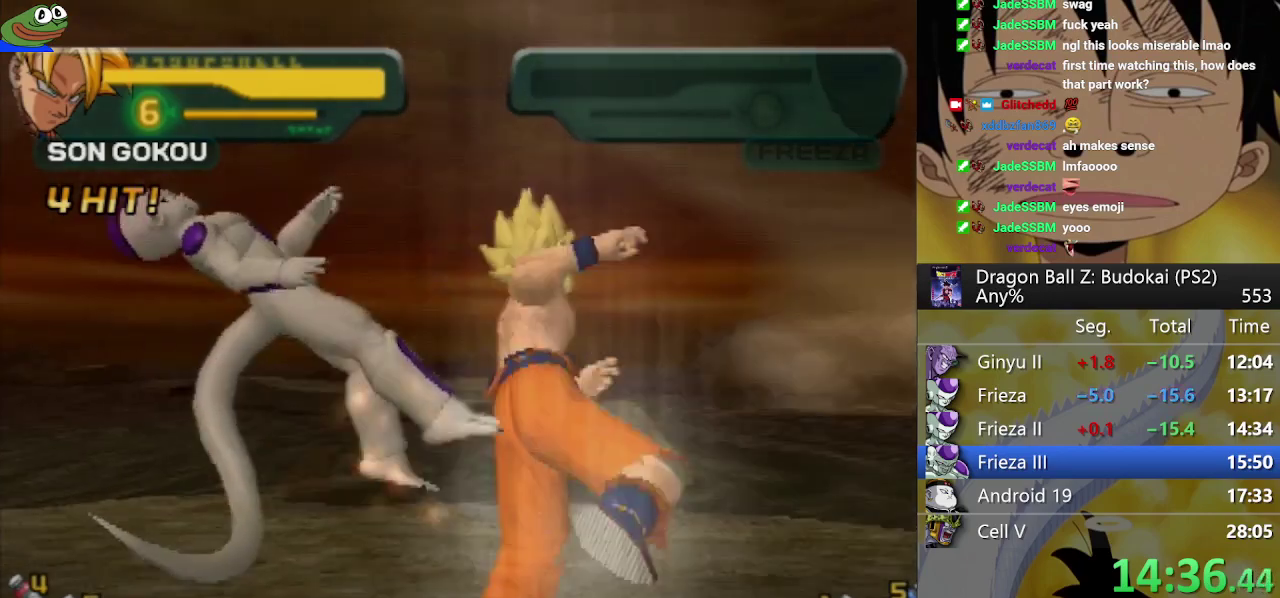
{"buttons": [], "left_stick": "center", "right_stick": "center", "events": []}
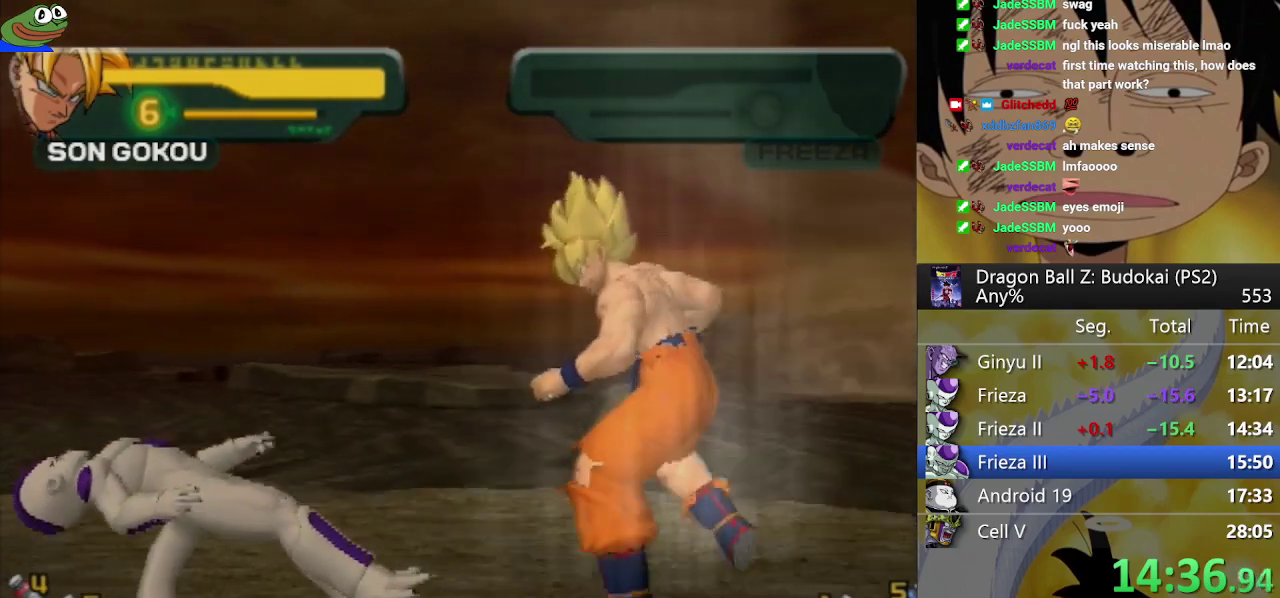
{"buttons": [], "left_stick": "center", "right_stick": "center", "events": []}
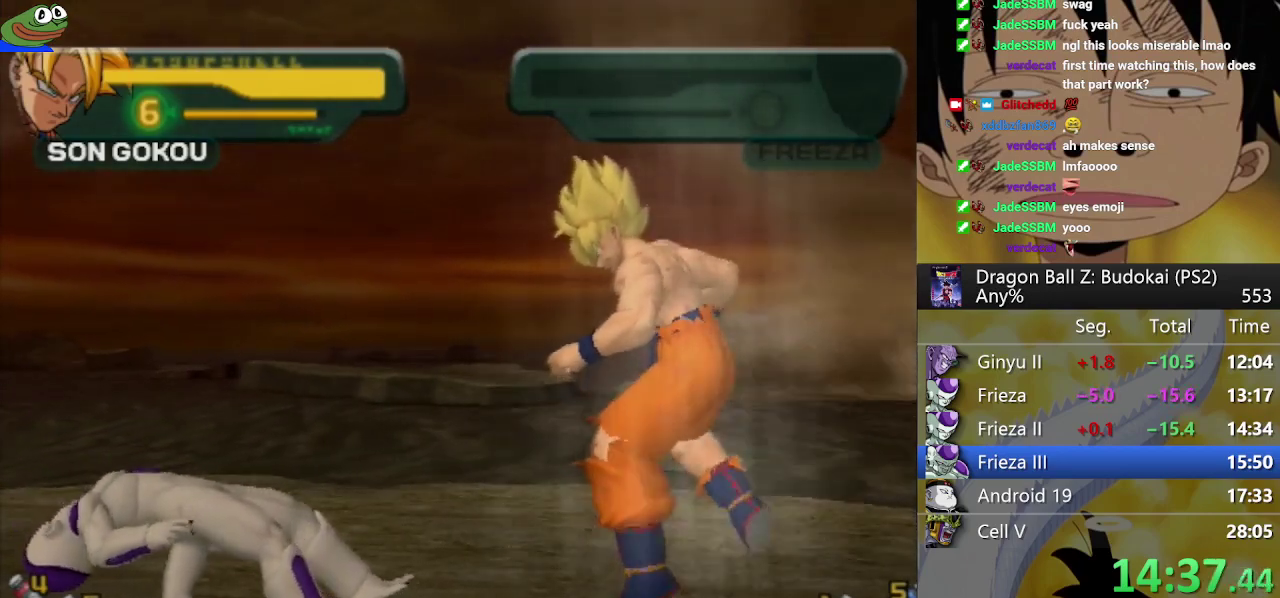
{"buttons": [], "left_stick": "center", "right_stick": "center", "events": []}
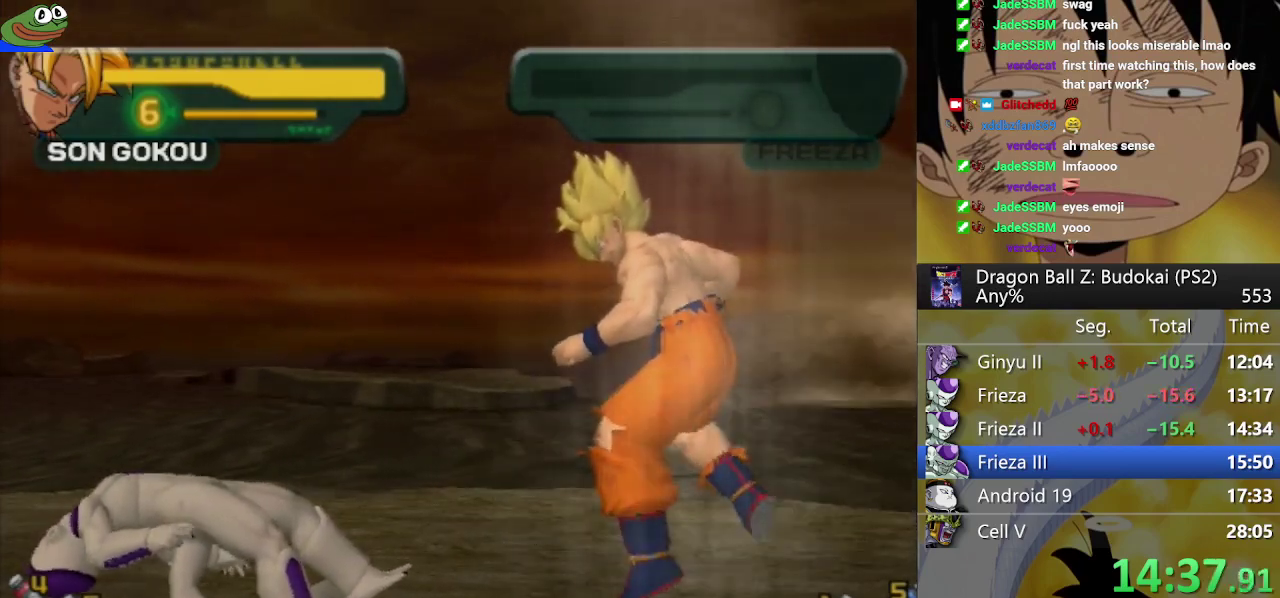
{"buttons": [], "left_stick": "center", "right_stick": "center", "events": []}
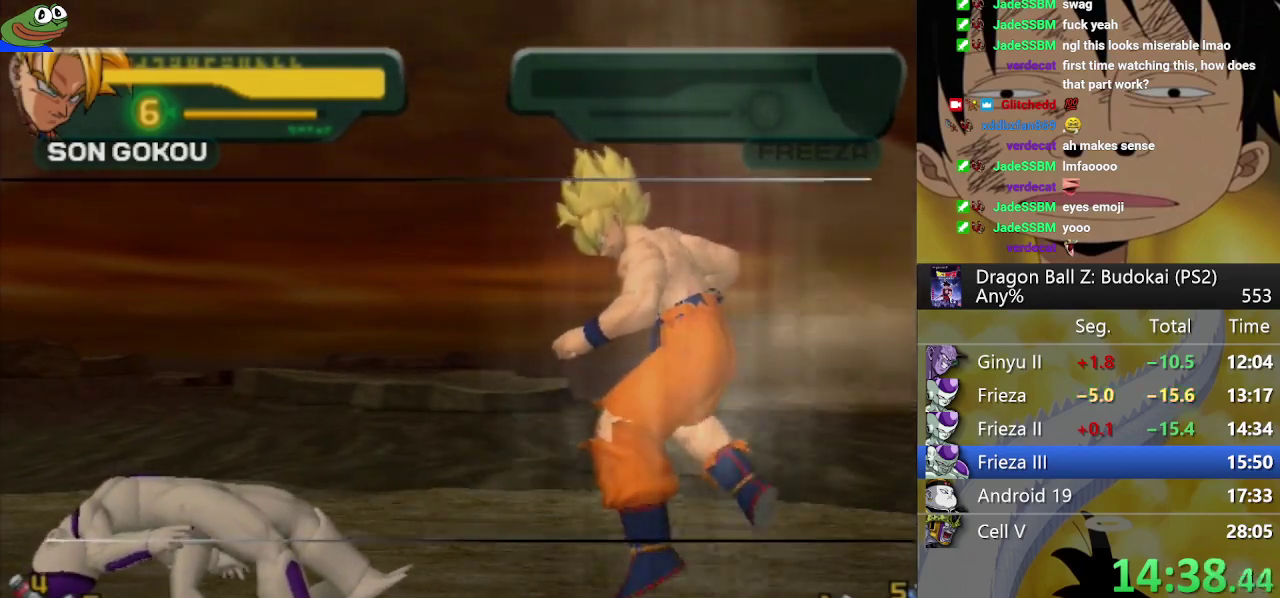
{"buttons": [], "left_stick": "center", "right_stick": "center", "events": [[200, "START", "down"], [283, "START", "up"], [350, "START", "down"], [467, "START", "up"]]}
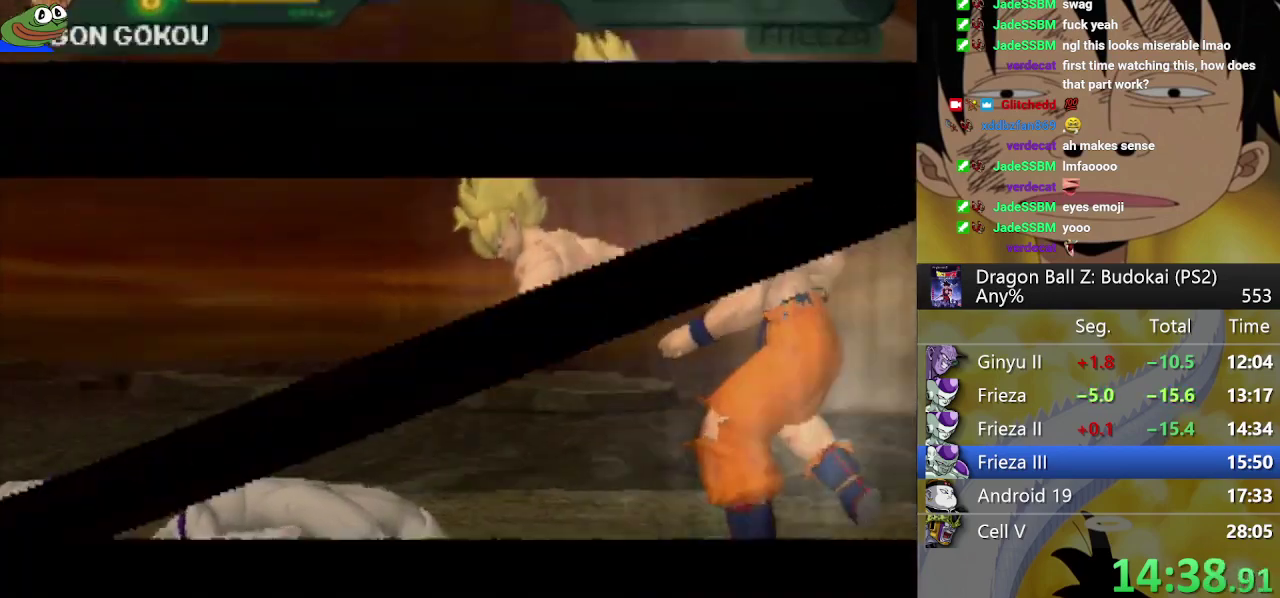
{"buttons": [], "left_stick": "center", "right_stick": "center", "events": [[17, "START", "down"], [283, "START", "up"], [350, "START", "down"], [467, "START", "up"]]}
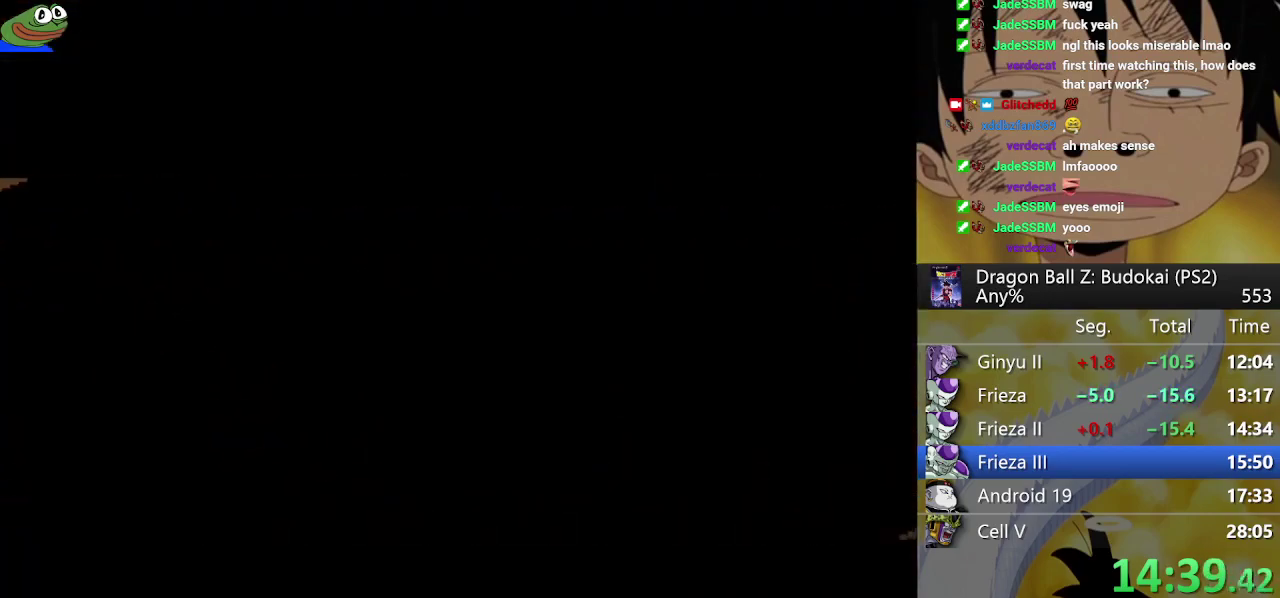
{"buttons": ["START"], "left_stick": "center", "right_stick": "center", "events": [[17, "START", "down"], [300, "START", "up"], [350, "START", "down"], [433, "START", "up"], [500, "START", "down"]]}
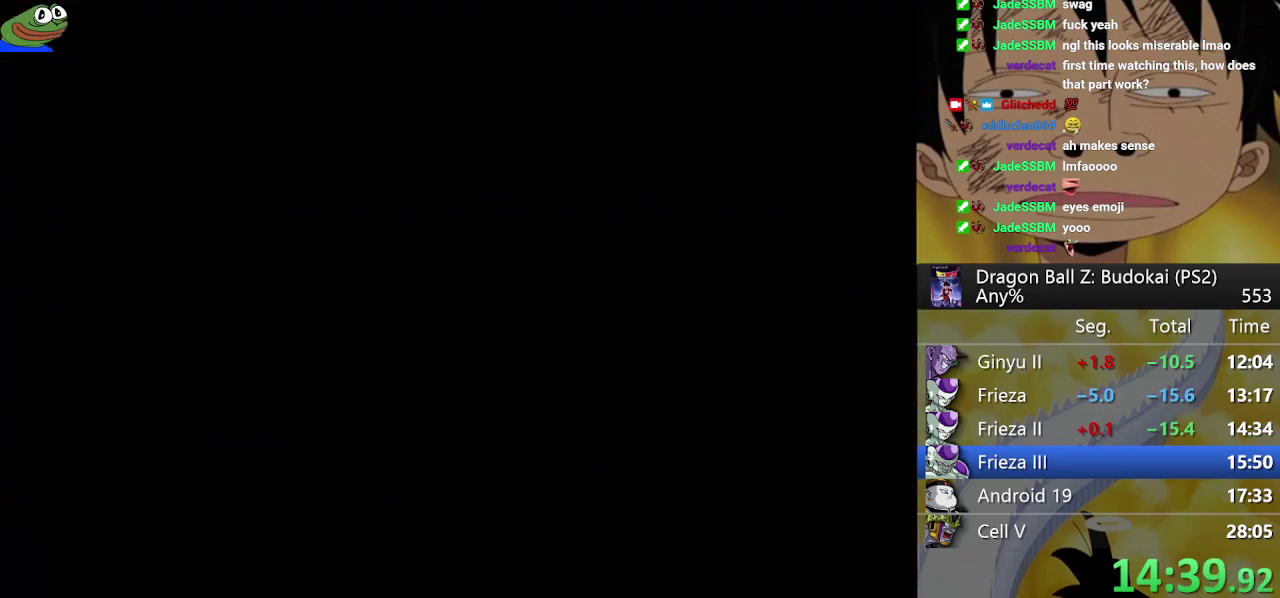
{"buttons": ["START"], "left_stick": "center", "right_stick": "center", "events": [[83, "START", "up"], [150, "START", "down"], [400, "START", "up"], [500, "START", "down"]]}
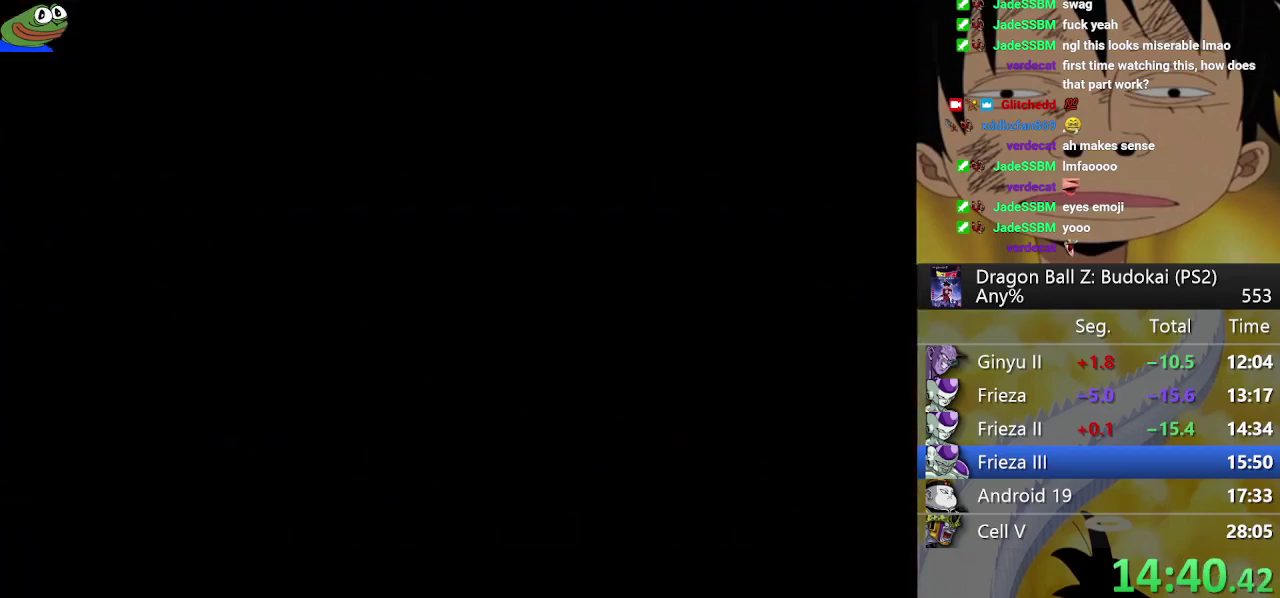
{"buttons": ["START"], "left_stick": "center", "right_stick": "center", "events": [[200, "START", "up"], [267, "START", "down"], [333, "START", "up"], [400, "START", "down"]]}
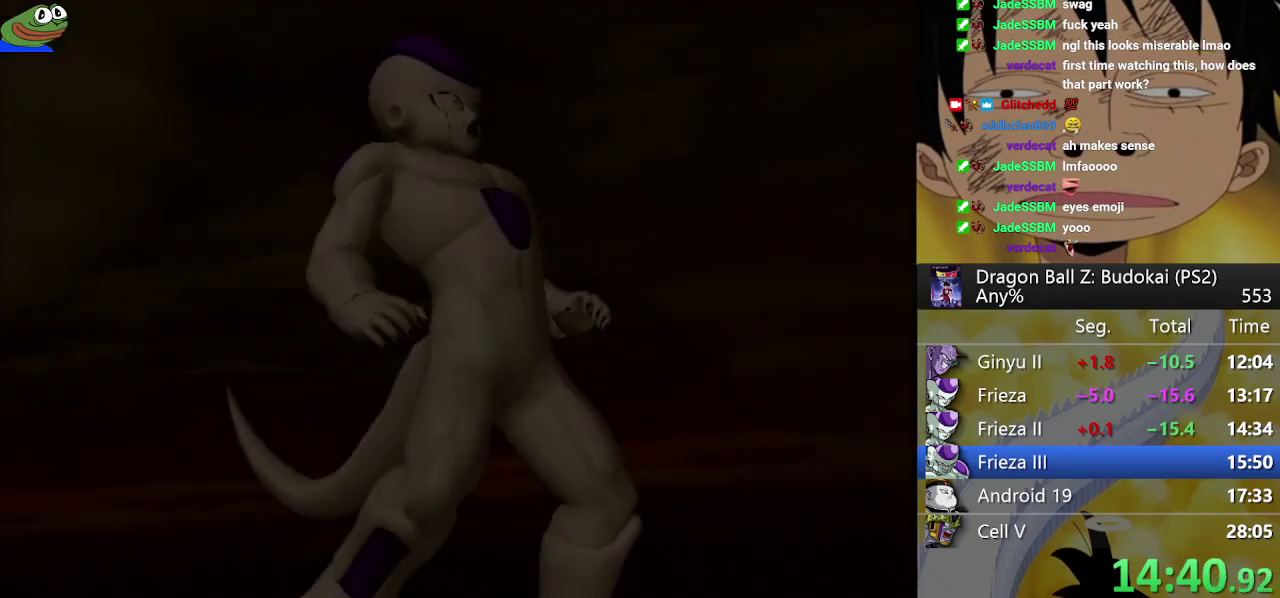
{"buttons": ["START"], "left_stick": "center", "right_stick": "center", "events": [[17, "START", "up"], [83, "START", "down"], [200, "START", "up"], [250, "START", "down"], [333, "START", "up"], [417, "START", "down"]]}
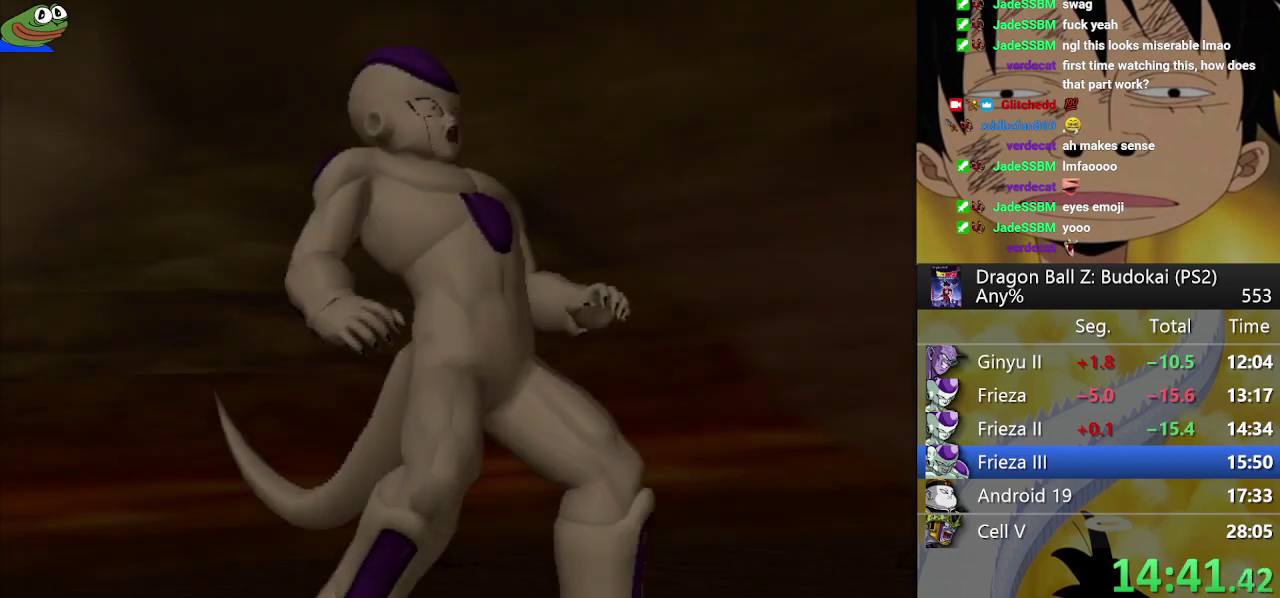
{"buttons": ["START"], "left_stick": "center", "right_stick": "center", "events": [[33, "START", "up"], [83, "START", "down"], [183, "START", "up"], [250, "START", "down"], [350, "START", "up"], [417, "START", "down"]]}
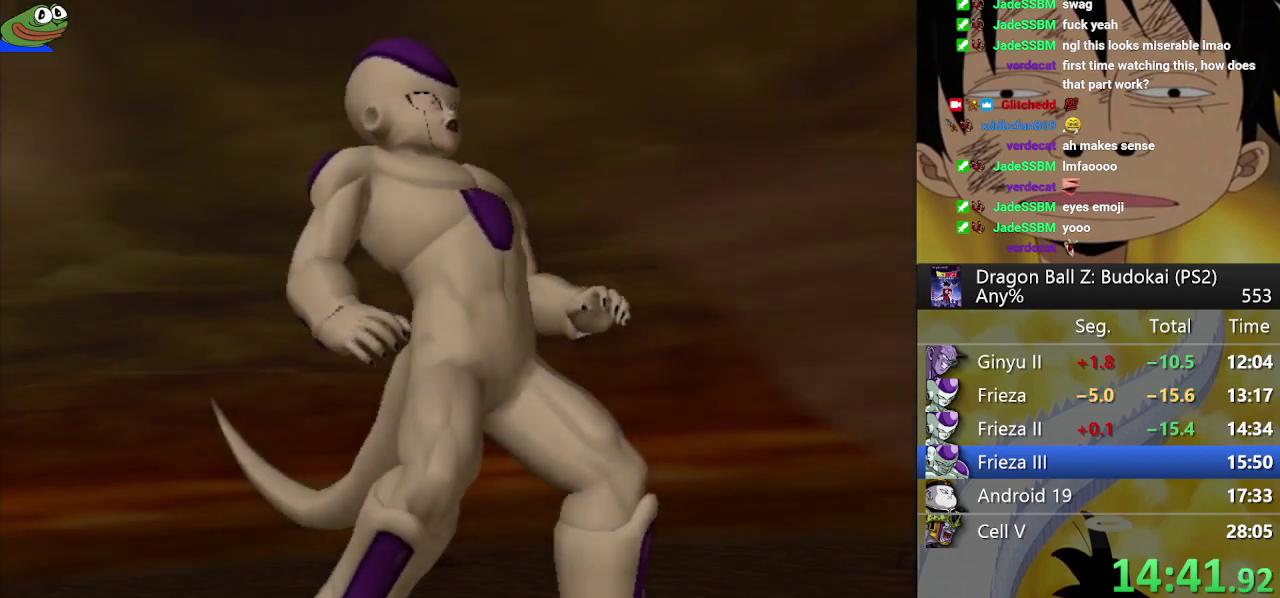
{"buttons": [], "left_stick": "center", "right_stick": "center", "events": [[17, "START", "up"], [67, "START", "down"], [333, "START", "up"], [400, "START", "down"], [500, "START", "up"]]}
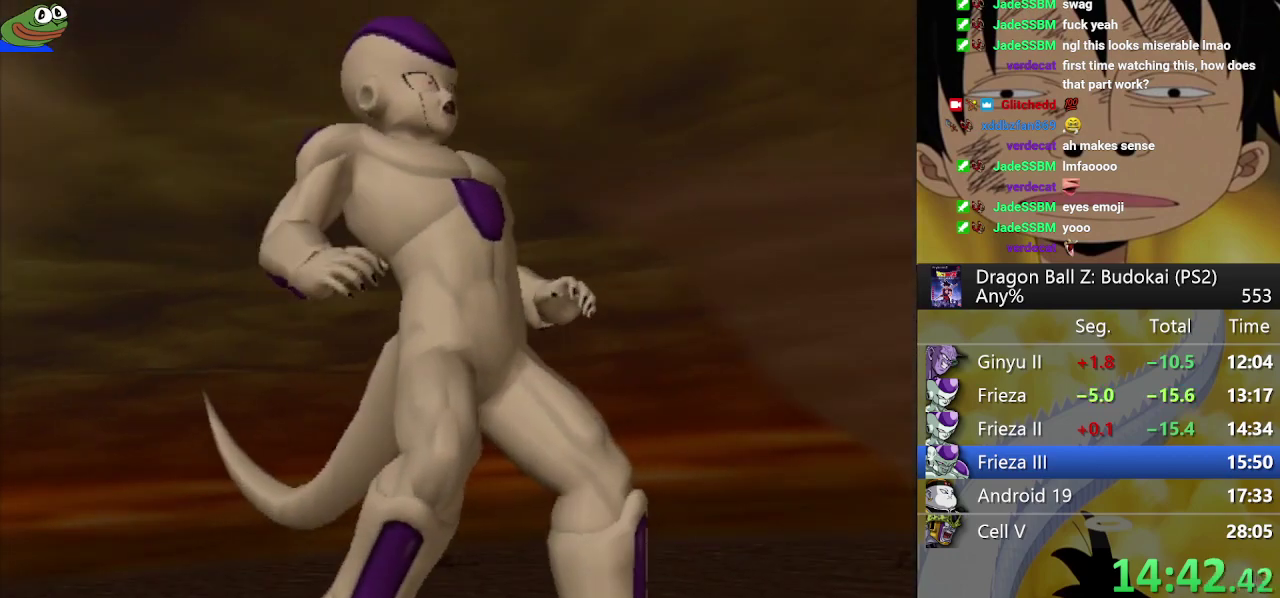
{"buttons": [], "left_stick": "center", "right_stick": "center", "events": [[67, "START", "down"], [150, "START", "up"], [217, "START", "down"], [317, "START", "up"], [367, "START", "down"], [467, "START", "up"]]}
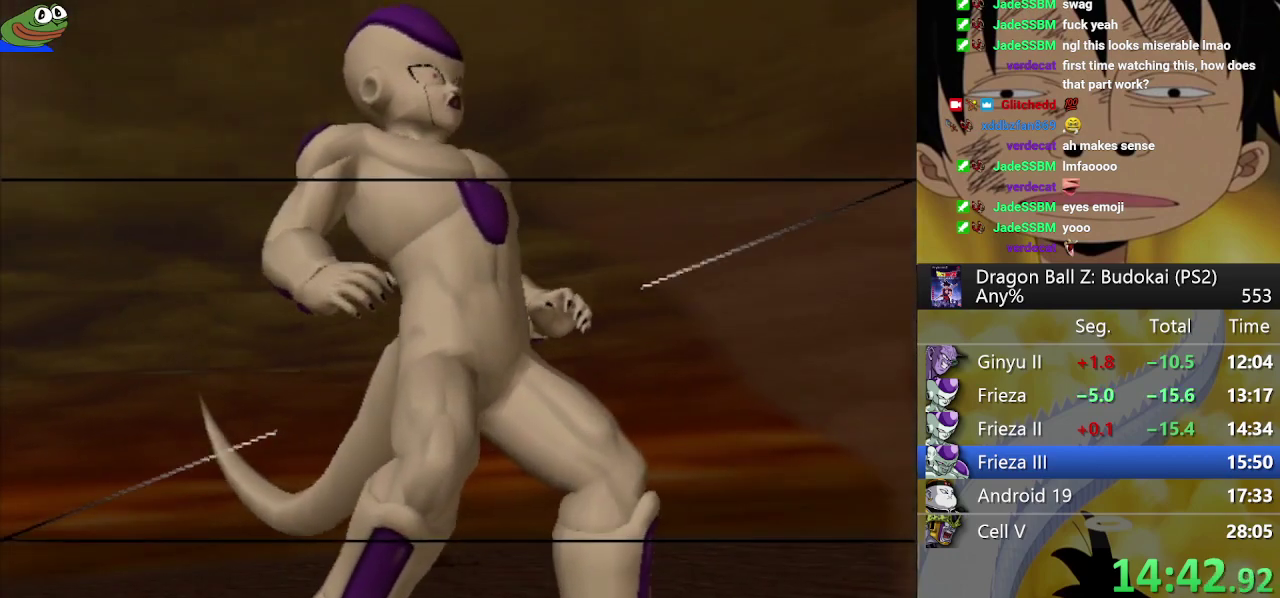
{"buttons": [], "left_stick": "center", "right_stick": "center", "events": [[200, "START", "down"], [283, "START", "up"]]}
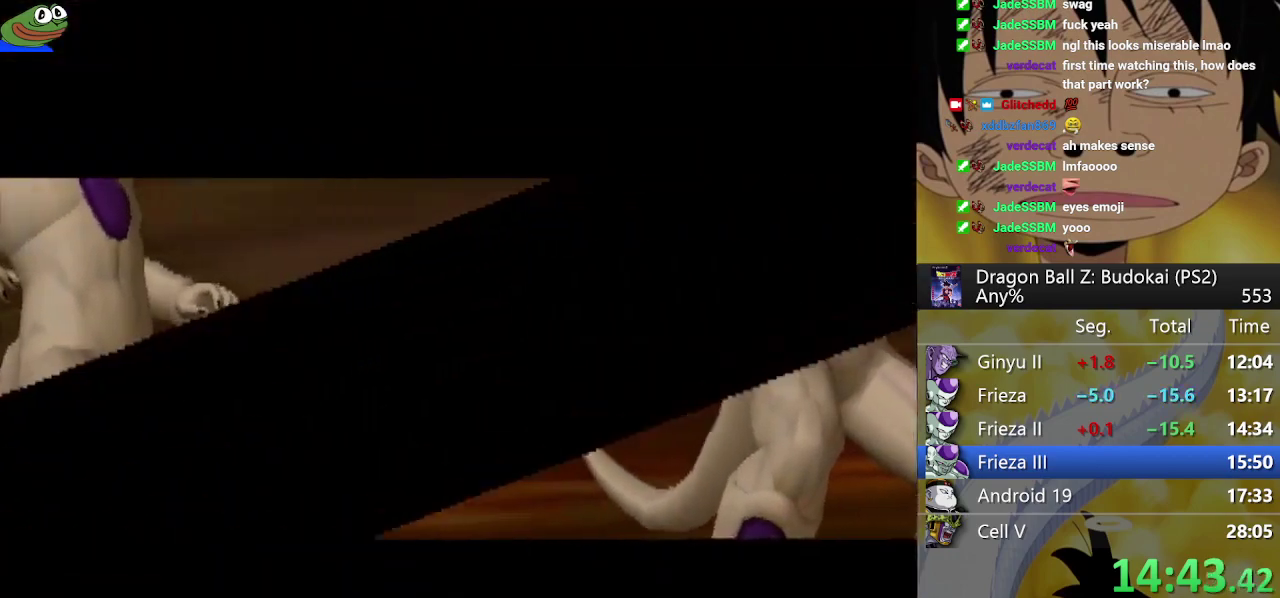
{"buttons": [], "left_stick": "center", "right_stick": "center", "events": [[50, "CIRCLE", "down"], [117, "CIRCLE", "up"], [233, "CIRCLE", "down"], [283, "CIRCLE", "up"], [367, "CIRCLE", "down"], [433, "START", "down"], [450, "CIRCLE", "up"], [500, "START", "up"]]}
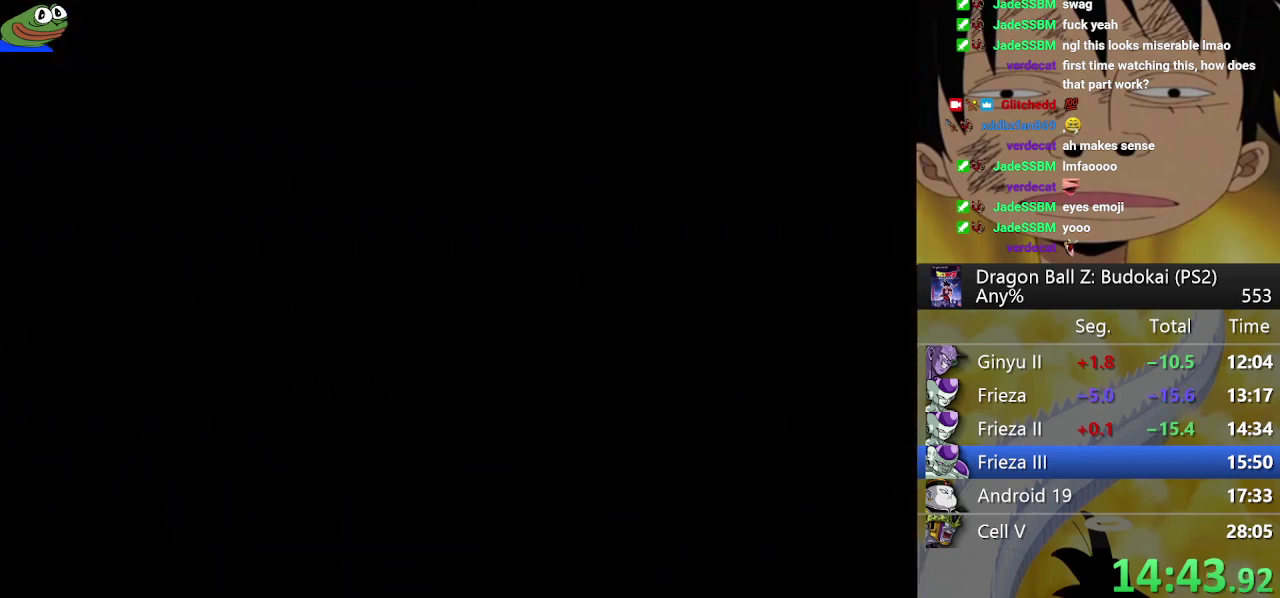
{"buttons": ["CROSS"], "left_stick": "center", "right_stick": "center", "events": [[67, "START", "down"], [200, "CIRCLE", "down"], [200, "START", "up"], [267, "CIRCLE", "up"], [350, "CROSS", "down"], [417, "CROSS", "up"], [433, "CIRCLE", "down"], [500, "CIRCLE", "up"], [500, "CROSS", "down"]]}
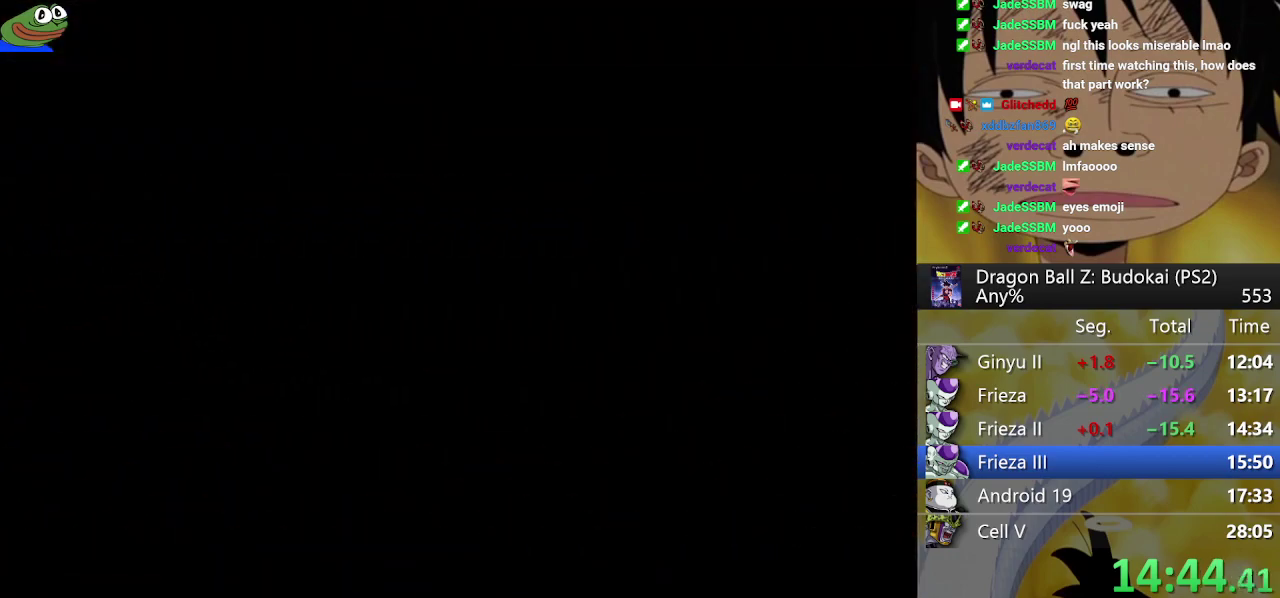
{"buttons": ["CROSS"], "left_stick": "center", "right_stick": "center", "events": [[67, "CROSS", "up"], [100, "CIRCLE", "down"], [183, "CIRCLE", "up"], [183, "CROSS", "down"], [250, "CIRCLE", "down"], [250, "CROSS", "up"], [333, "CIRCLE", "up"], [333, "CROSS", "down"], [417, "CIRCLE", "down"], [417, "CROSS", "up"], [483, "CIRCLE", "up"], [500, "CROSS", "down"]]}
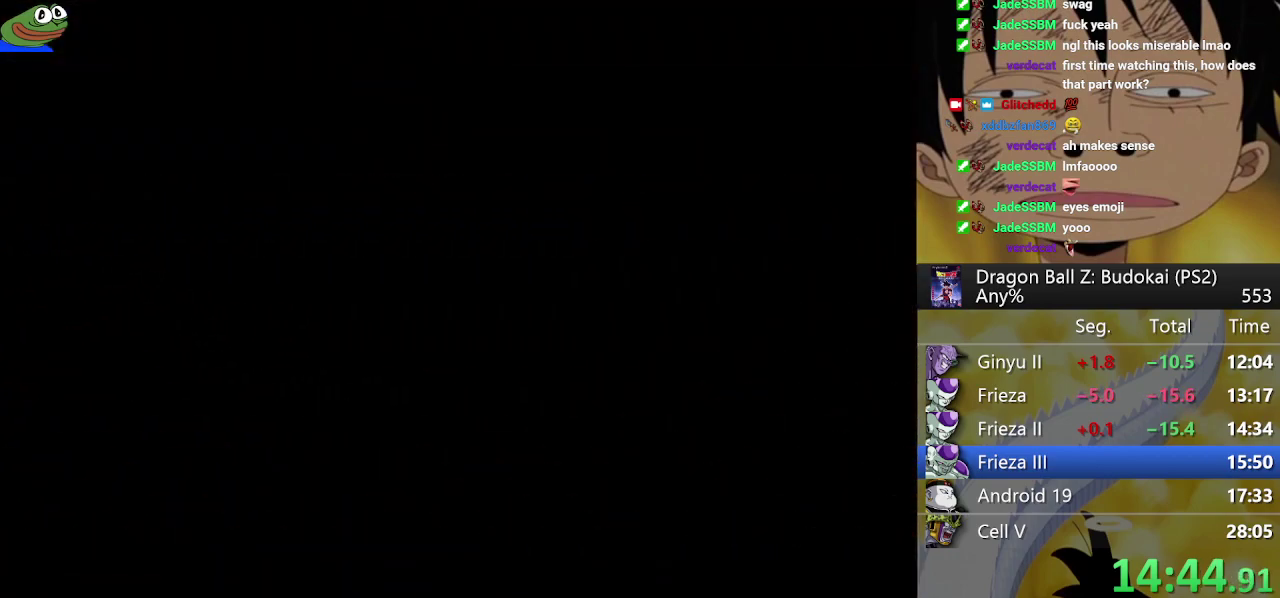
{"buttons": ["CROSS"], "left_stick": "center", "right_stick": "center", "events": [[67, "CROSS", "up"], [83, "CIRCLE", "down"], [133, "CIRCLE", "up"], [150, "CROSS", "down"], [233, "CIRCLE", "down"], [233, "CROSS", "up"], [300, "CIRCLE", "up"], [300, "CROSS", "down"], [383, "CROSS", "up"], [400, "CIRCLE", "down"], [450, "CIRCLE", "up"], [467, "CROSS", "down"]]}
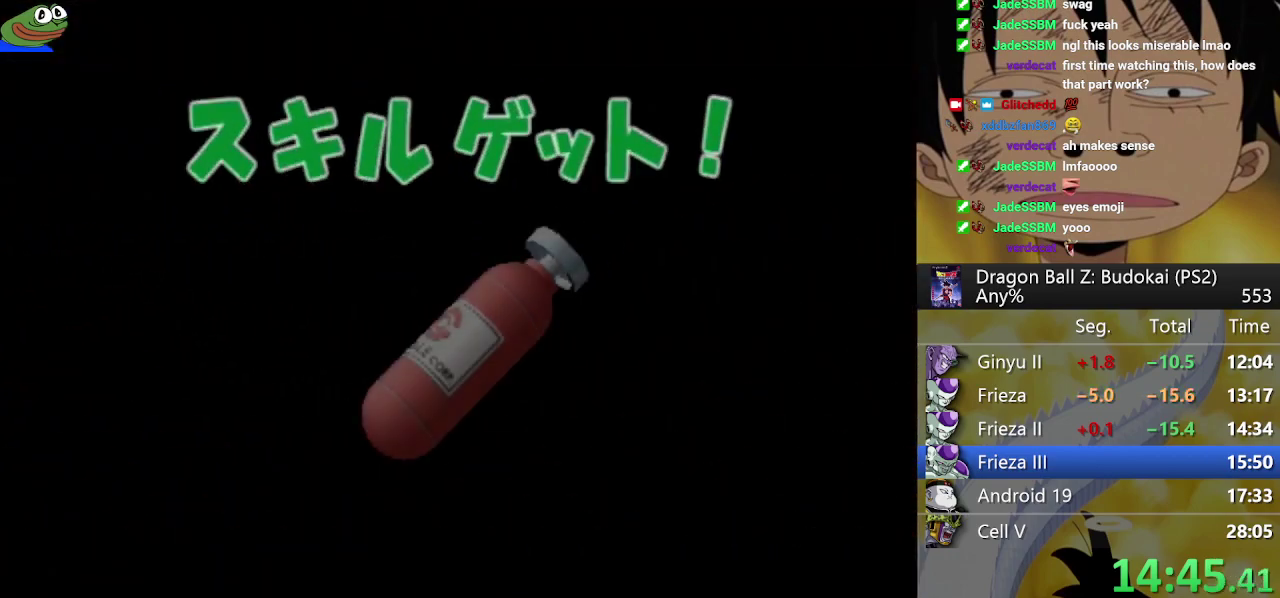
{"buttons": ["CROSS"], "left_stick": "center", "right_stick": "center", "events": [[33, "CROSS", "up"], [50, "CIRCLE", "down"], [100, "CIRCLE", "up"], [133, "CROSS", "down"], [183, "CROSS", "up"], [200, "CIRCLE", "down"], [267, "CIRCLE", "up"], [283, "CROSS", "down"], [367, "CIRCLE", "down"], [367, "CROSS", "up"], [417, "CIRCLE", "up"], [433, "CROSS", "down"]]}
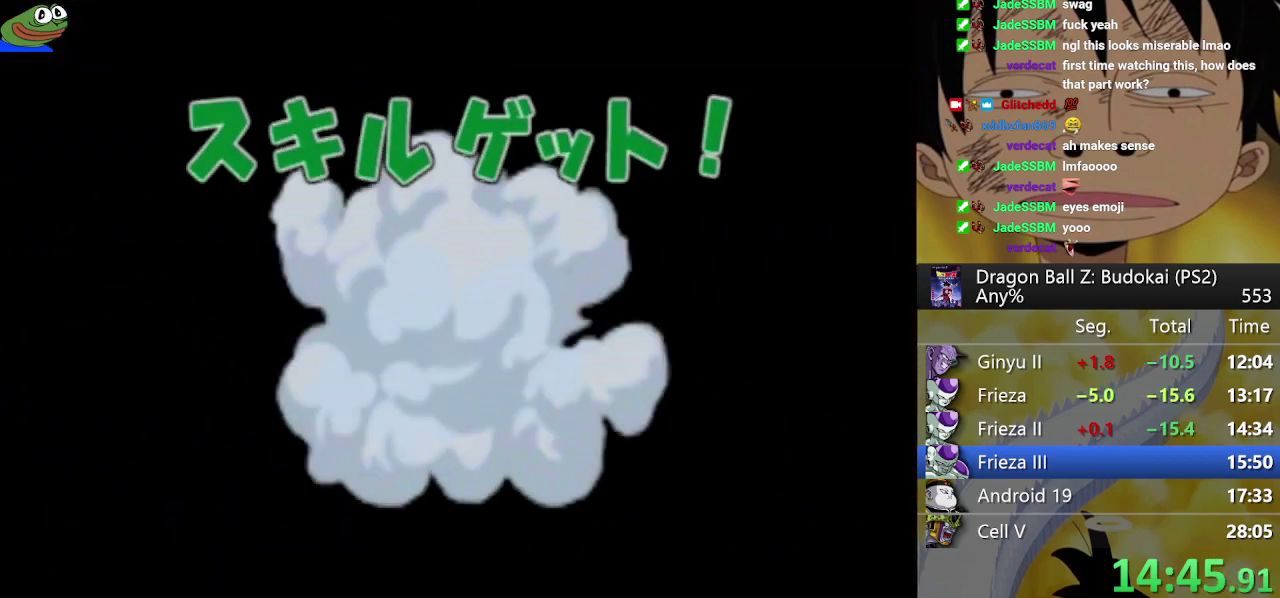
{"buttons": ["CIRCLE"], "left_stick": "center", "right_stick": "center", "events": [[17, "CIRCLE", "down"], [17, "CROSS", "up"], [67, "CIRCLE", "up"], [100, "CROSS", "down"], [183, "CIRCLE", "down"], [183, "CROSS", "up"], [250, "CIRCLE", "up"], [267, "CROSS", "down"], [350, "CROSS", "up"], [400, "CROSS", "down"], [483, "CIRCLE", "down"], [483, "CROSS", "up"]]}
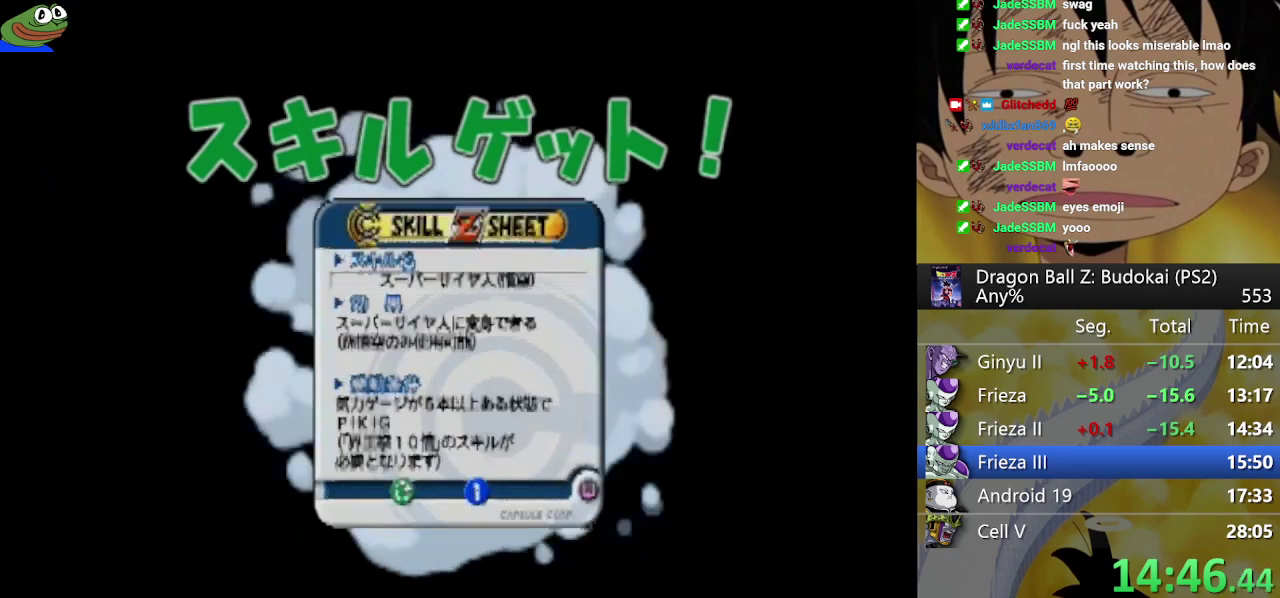
{"buttons": ["CIRCLE"], "left_stick": "center", "right_stick": "center", "events": [[50, "CIRCLE", "up"], [67, "CROSS", "down"], [133, "CIRCLE", "down"], [133, "CROSS", "up"], [200, "CIRCLE", "up"], [217, "CROSS", "down"], [283, "CIRCLE", "down"], [283, "CROSS", "up"], [333, "CIRCLE", "up"], [350, "CROSS", "down"], [417, "CIRCLE", "down"], [433, "CROSS", "up"]]}
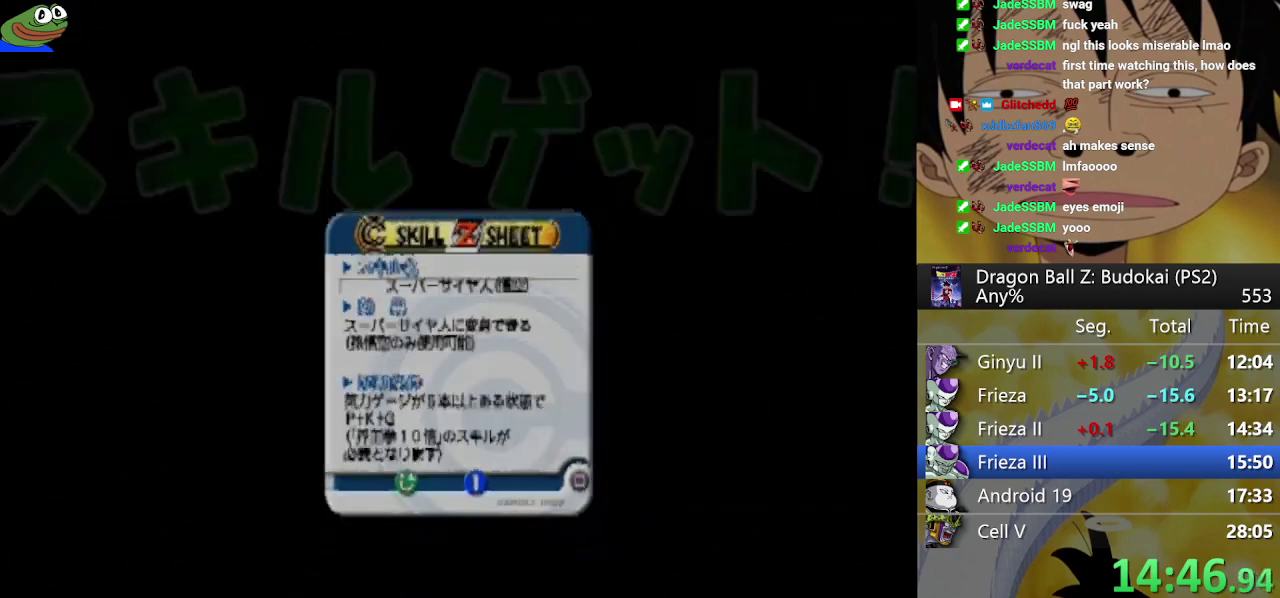
{"buttons": ["START"], "left_stick": "center", "right_stick": "center", "events": [[117, "CIRCLE", "up"], [483, "START", "down"]]}
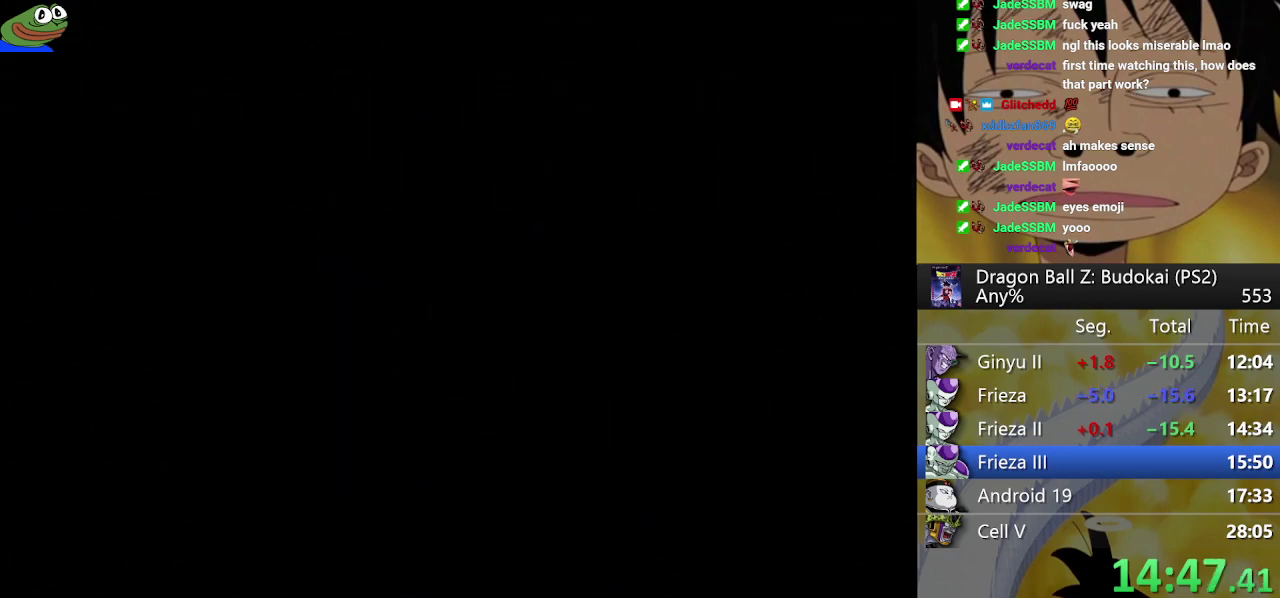
{"buttons": [], "left_stick": "center", "right_stick": "center", "events": [[67, "START", "up"], [150, "START", "down"], [233, "START", "up"], [283, "START", "down"], [400, "START", "up"]]}
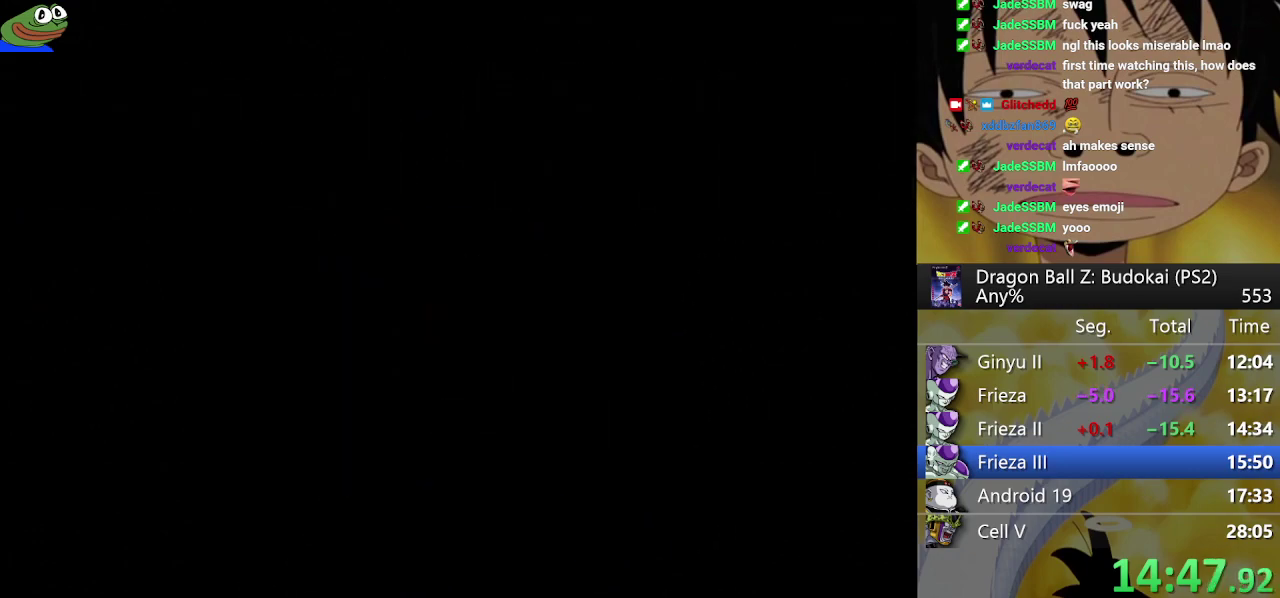
{"buttons": ["START"], "left_stick": "center", "right_stick": "center", "events": [[150, "START", "down"], [200, "START", "up"], [267, "START", "down"], [367, "START", "up"], [450, "START", "down"]]}
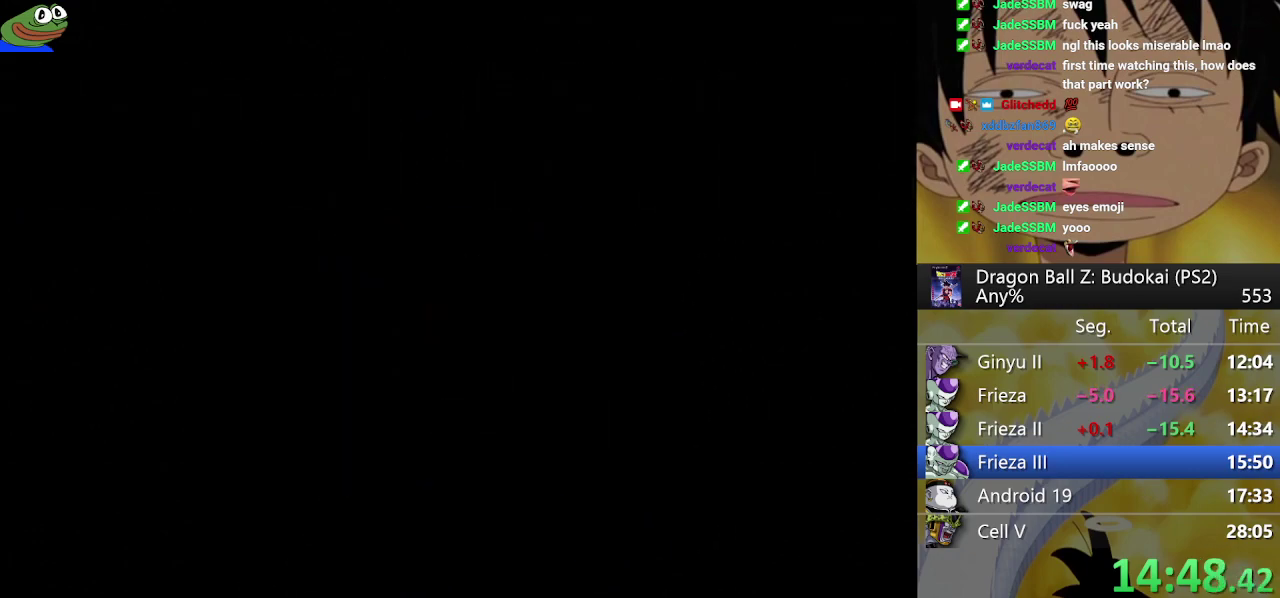
{"buttons": ["START"], "left_stick": "center", "right_stick": "center", "events": [[50, "START", "up"], [117, "START", "down"], [217, "START", "up"], [283, "START", "down"]]}
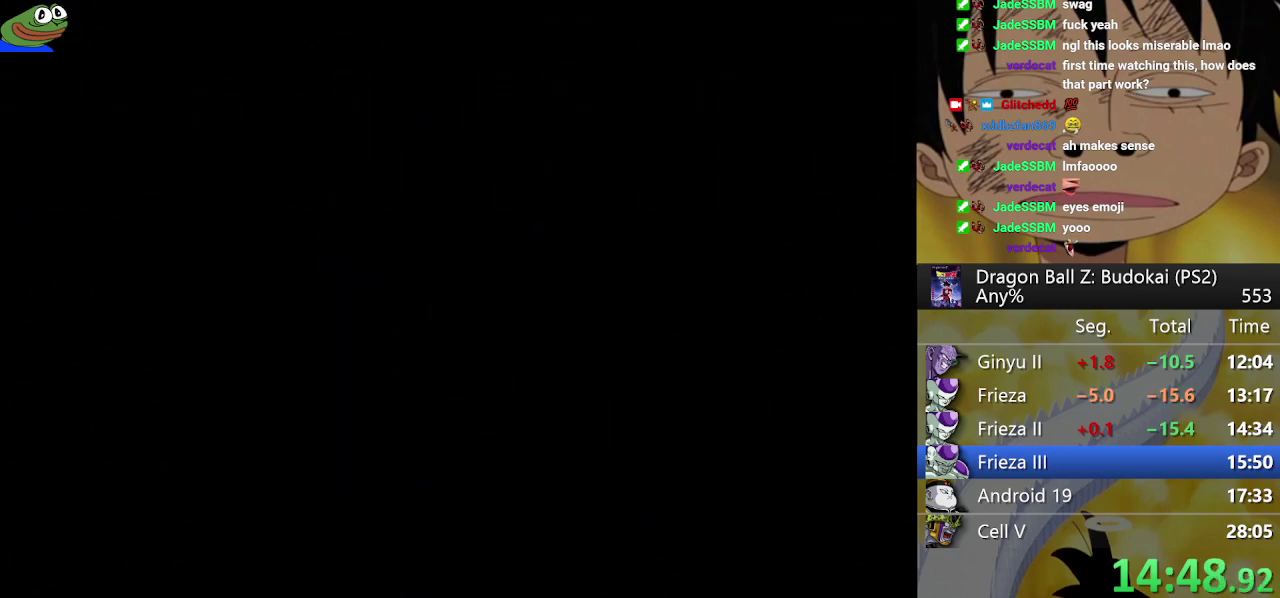
{"buttons": ["START"], "left_stick": "center", "right_stick": "center", "events": [[67, "START", "up"], [117, "START", "down"], [233, "START", "up"], [283, "START", "down"], [400, "START", "up"], [467, "START", "down"]]}